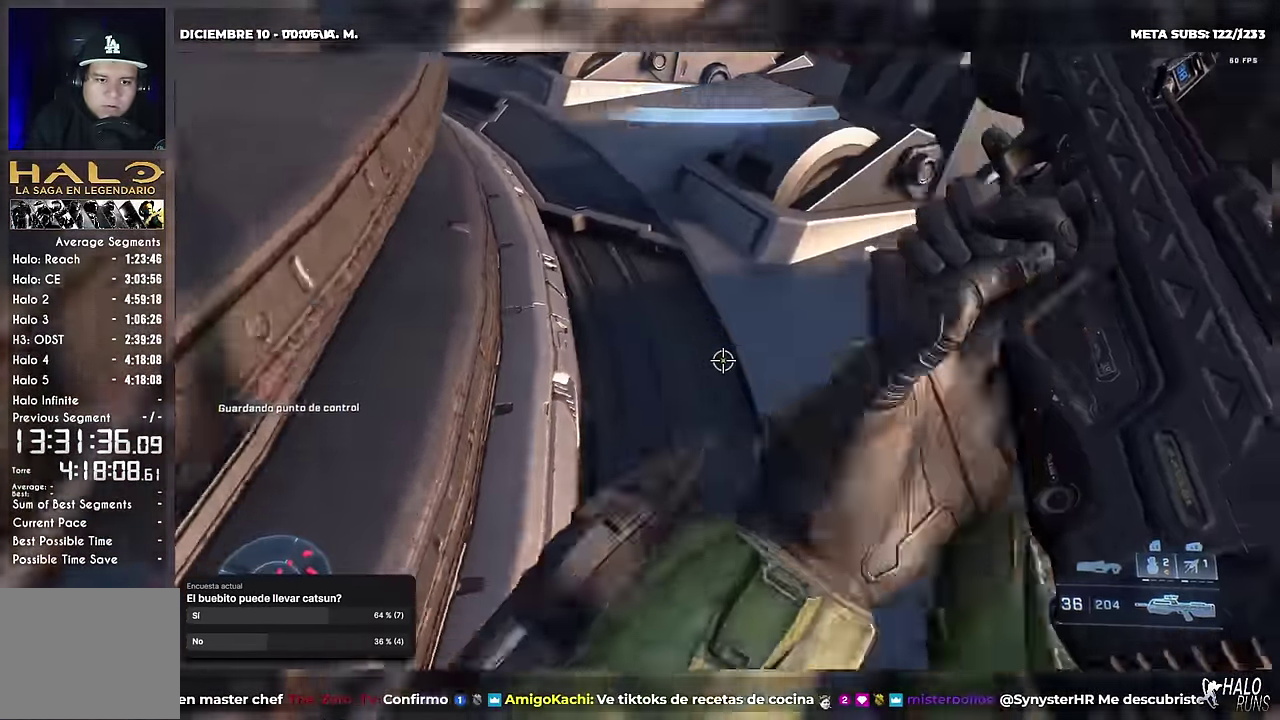
Gameplay with a controller (Xbox layout); each line is a JSON object with the inputs held at the frame after it. "events" lists button and stick changes between this image and that frame as [ms after this image, input, new state], when the widget could be followed in between. Not read: A DPAD_DOWN DPAD_LEFT DPAD_RIGHT DPAD_UP L3 R3 Y keyboard_mouse left_stick.
{"buttons": ["X"], "right_stick": "left", "events": [[117, "B", "up"], [150, "right_stick", "center"], [317, "right_stick", "left"], [467, "X", "down"]]}
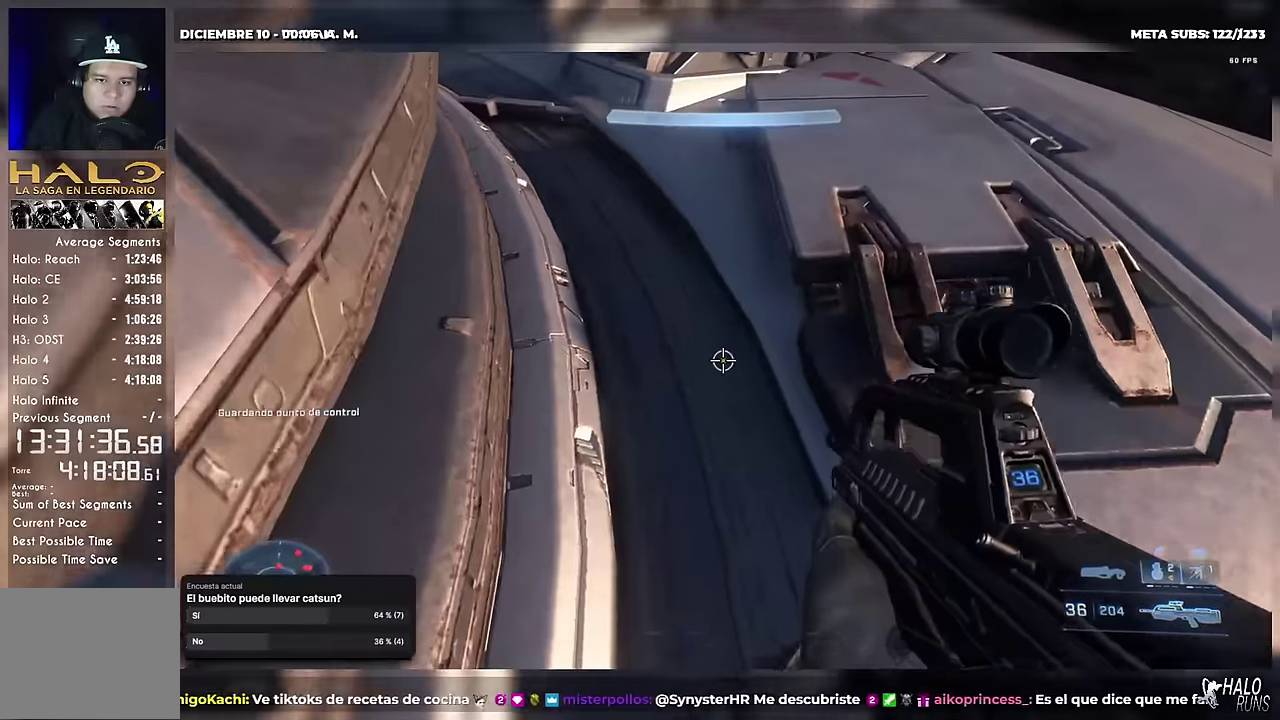
{"buttons": [], "right_stick": "up-left", "events": [[251, "right_stick", "up-left"], [401, "X", "up"]]}
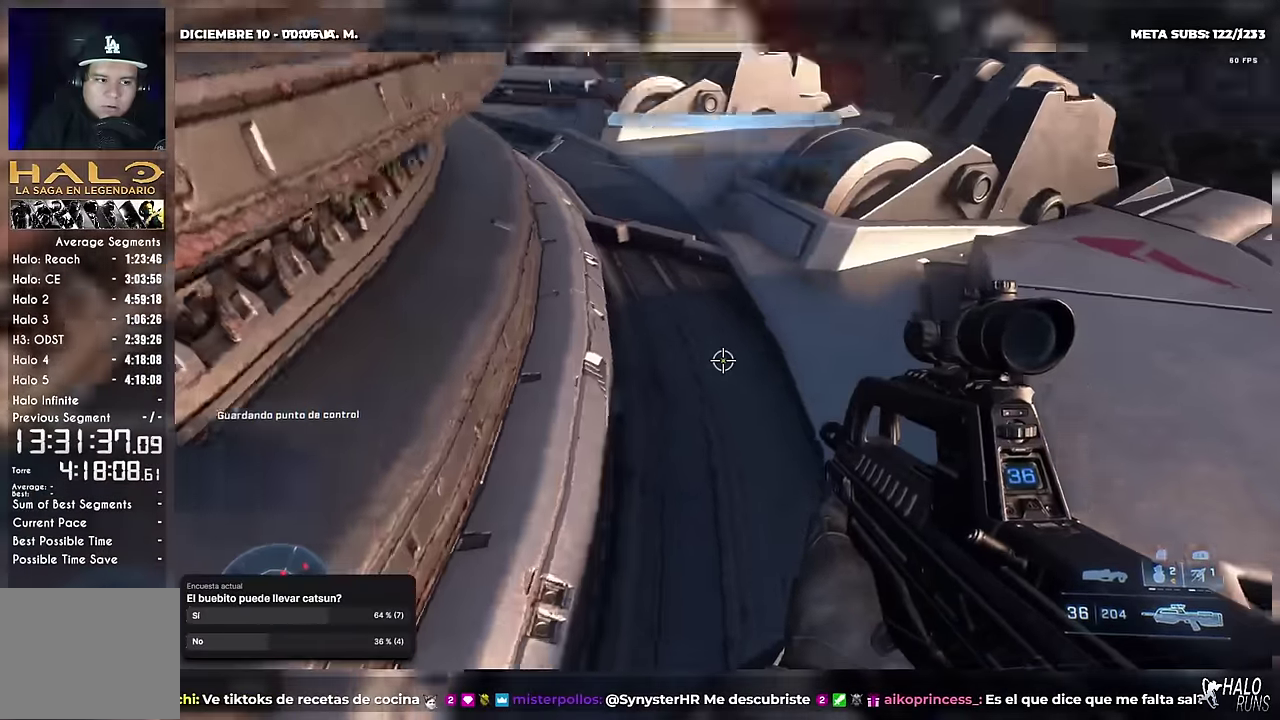
{"buttons": [], "right_stick": "up", "events": [[267, "right_stick", "up"]]}
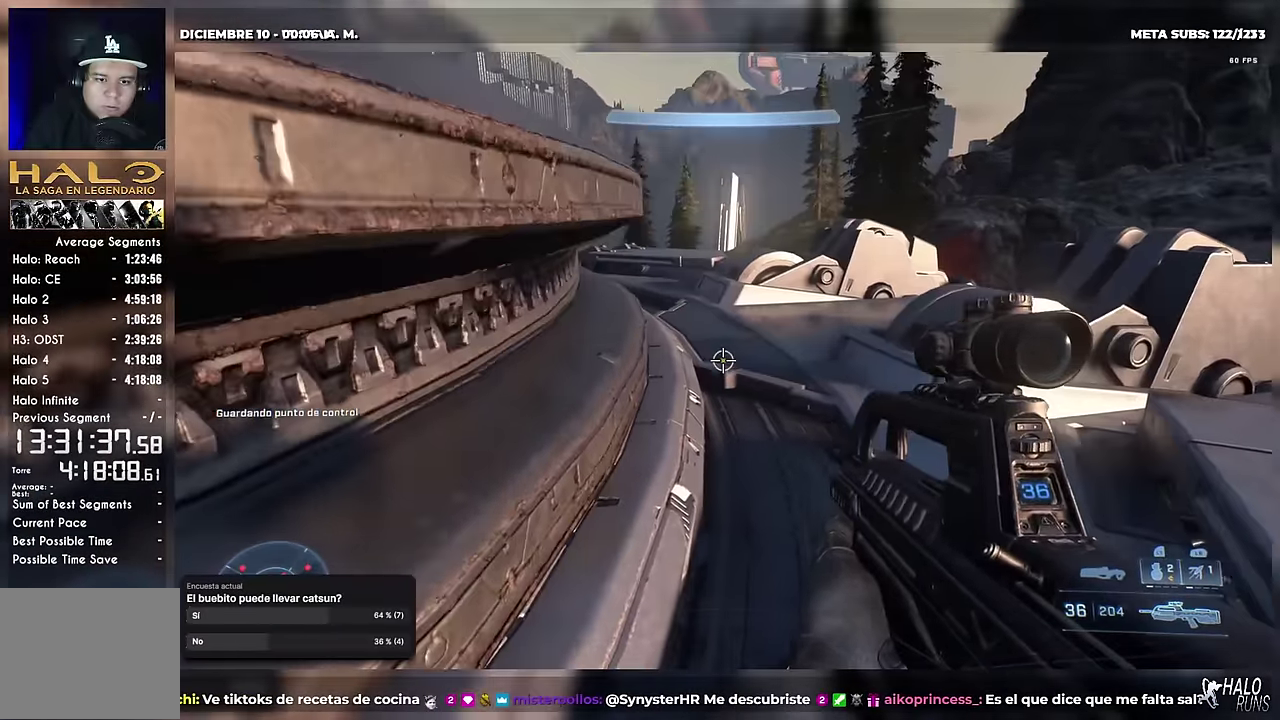
{"buttons": ["B"], "right_stick": "center", "events": [[317, "L1", "down"], [351, "right_stick", "center"], [401, "B", "down"], [451, "L1", "up"]]}
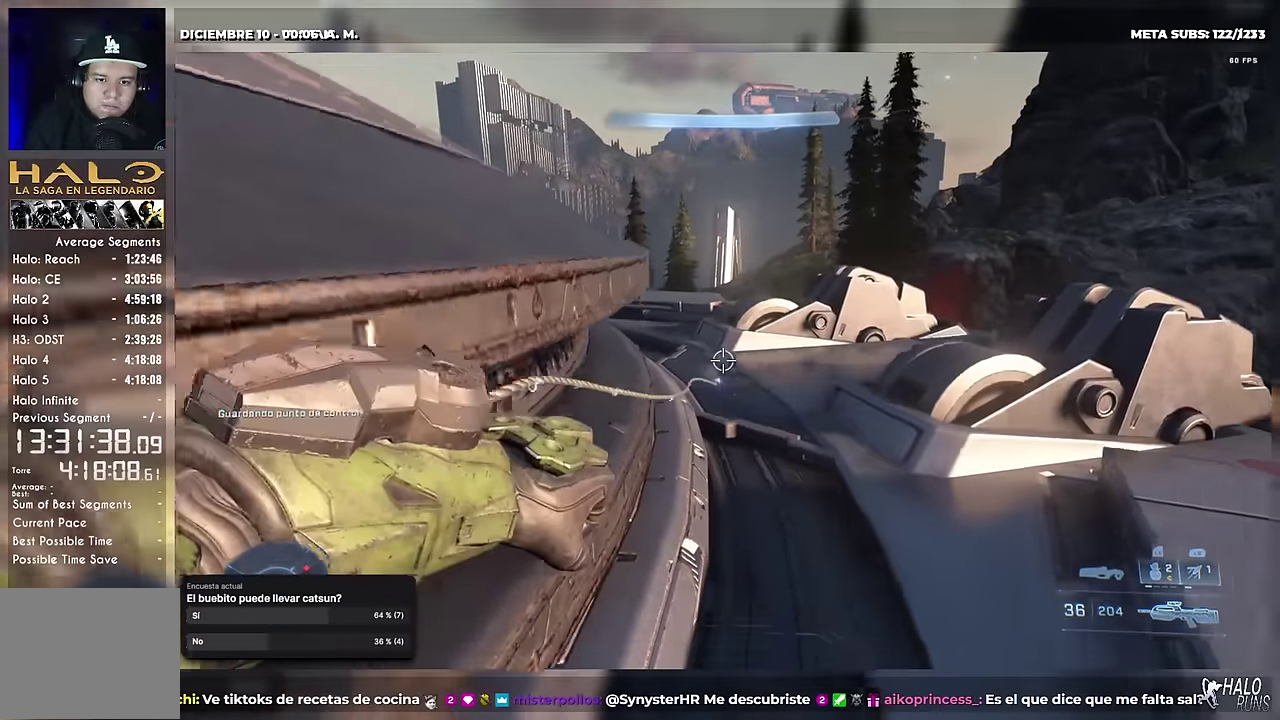
{"buttons": ["B"], "right_stick": "center", "events": []}
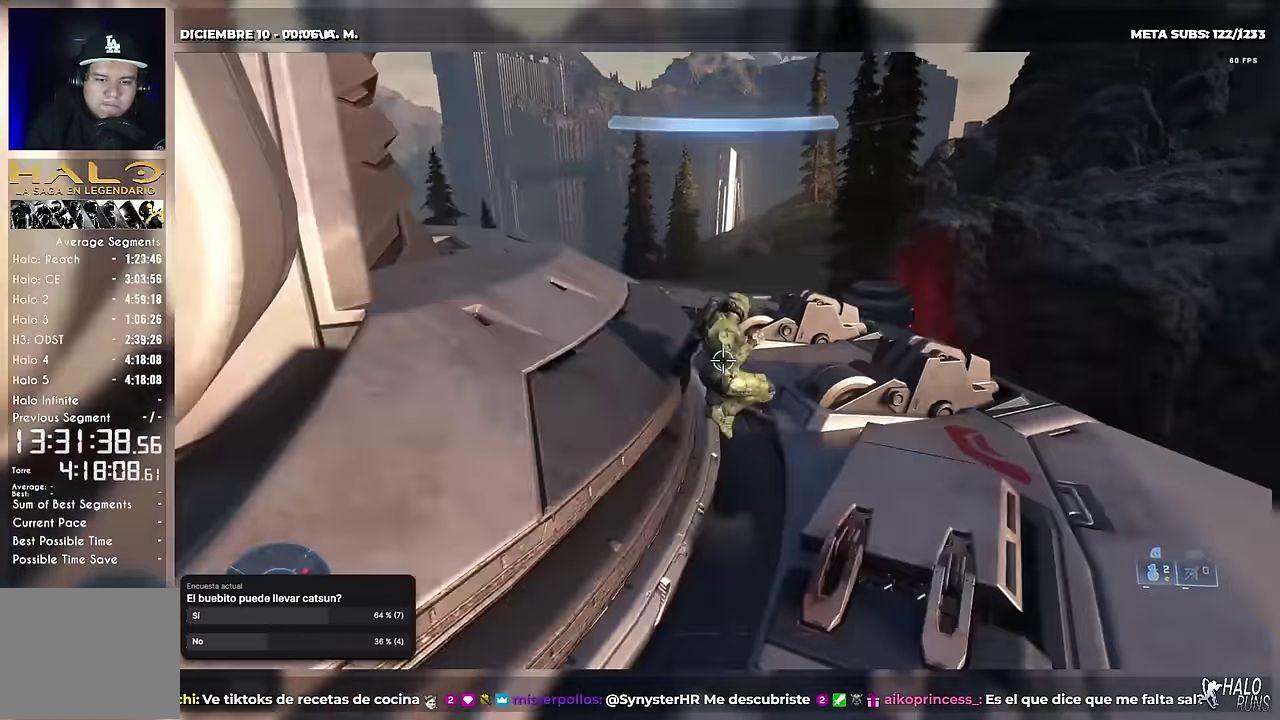
{"buttons": ["B"], "right_stick": "center", "events": []}
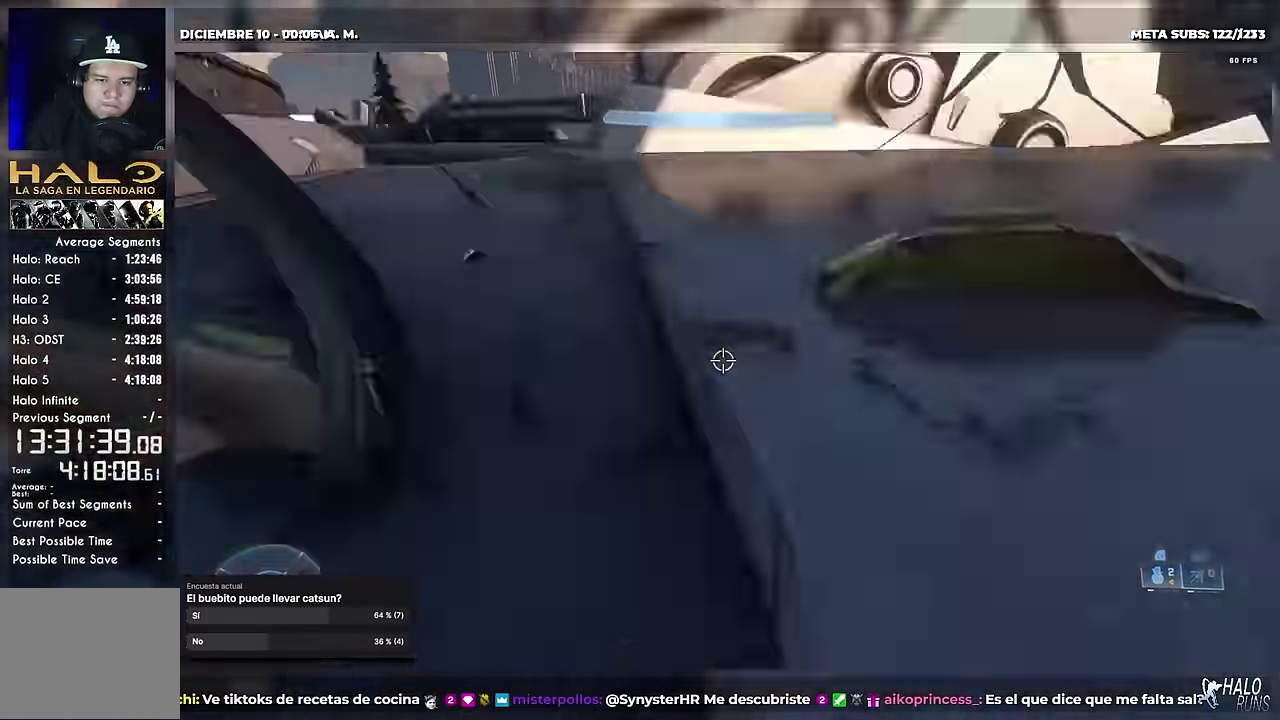
{"buttons": ["X"], "right_stick": "left", "events": [[50, "B", "up"], [200, "X", "down"], [200, "right_stick", "left"]]}
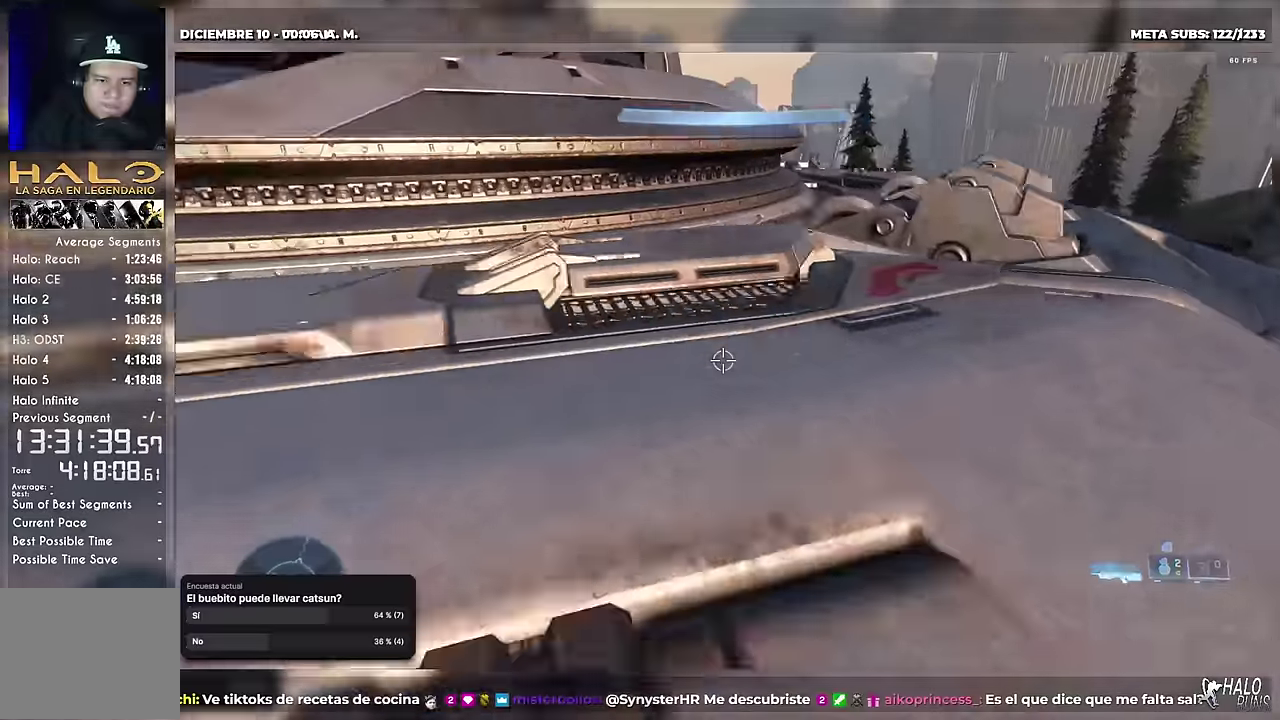
{"buttons": [], "right_stick": "center", "events": [[33, "X", "up"], [66, "right_stick", "center"]]}
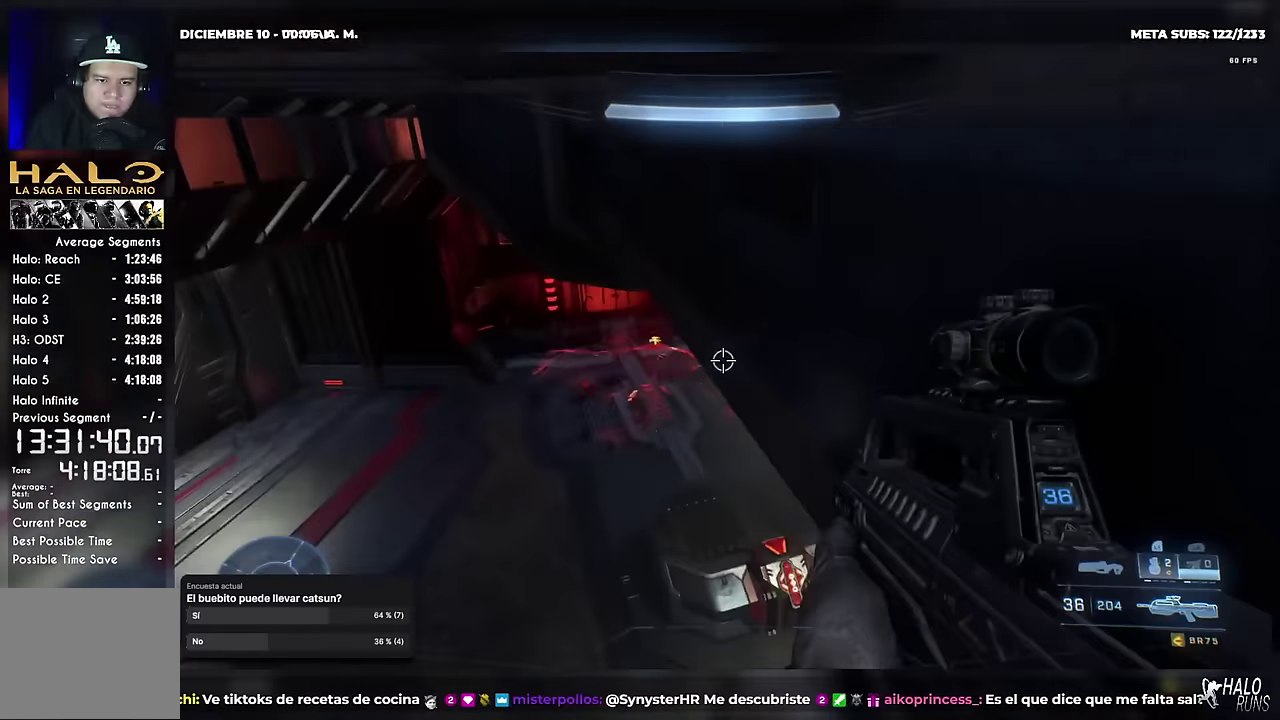
{"buttons": [], "right_stick": "center", "events": [[16, "X", "down"], [16, "right_stick", "left"], [133, "X", "up"], [133, "right_stick", "center"], [267, "right_stick", "down-right"], [300, "B", "down"], [333, "right_stick", "right"], [433, "B", "up"], [450, "right_stick", "center"]]}
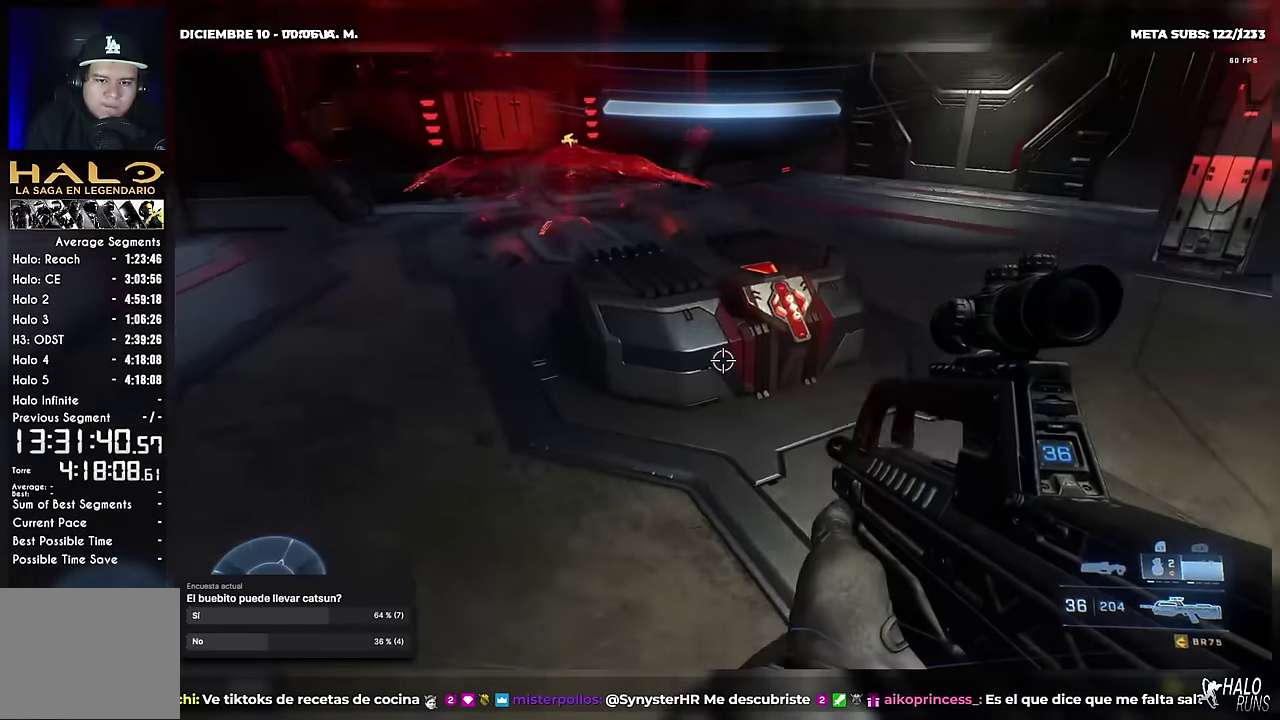
{"buttons": ["X", "R1"], "right_stick": "down-left", "events": [[100, "right_stick", "up"], [200, "R1", "down"], [250, "right_stick", "up-left"], [317, "right_stick", "left"], [434, "X", "down"], [501, "right_stick", "down-left"]]}
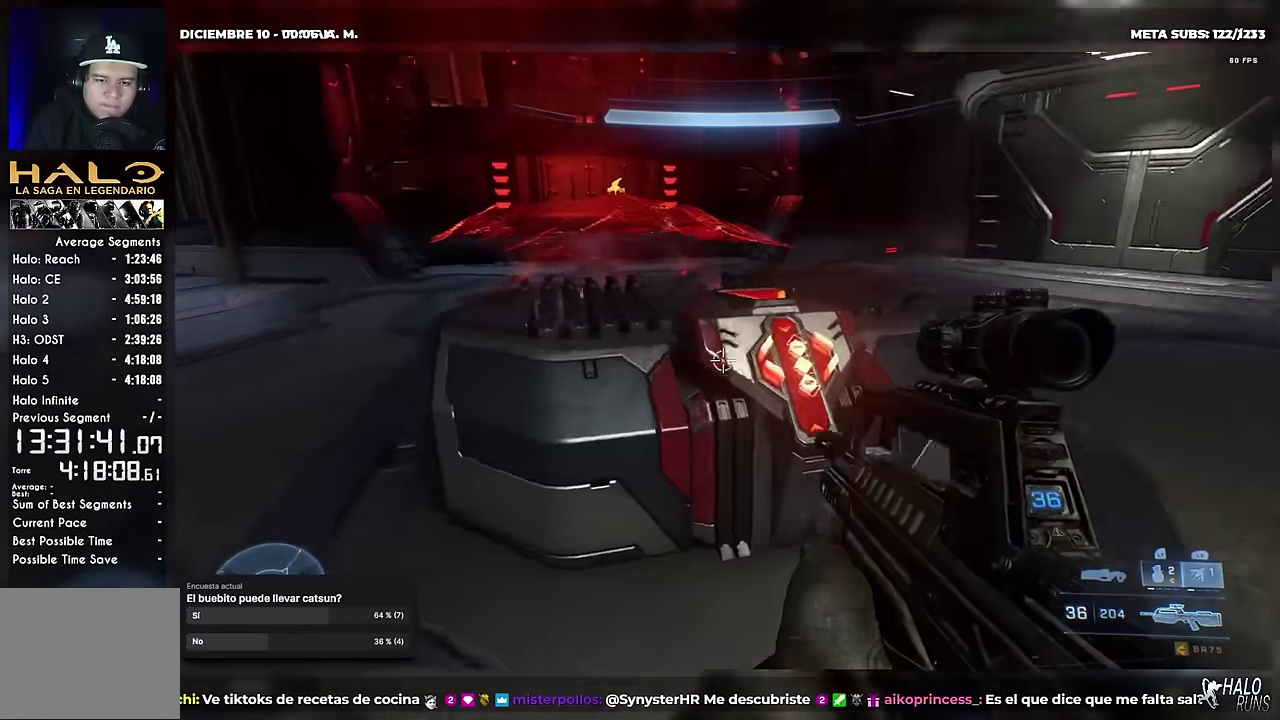
{"buttons": ["R1"], "right_stick": "center", "events": [[33, "X", "up"], [100, "X", "down"], [183, "X", "up"], [233, "right_stick", "center"], [300, "right_stick", "down-left"], [367, "right_stick", "center"]]}
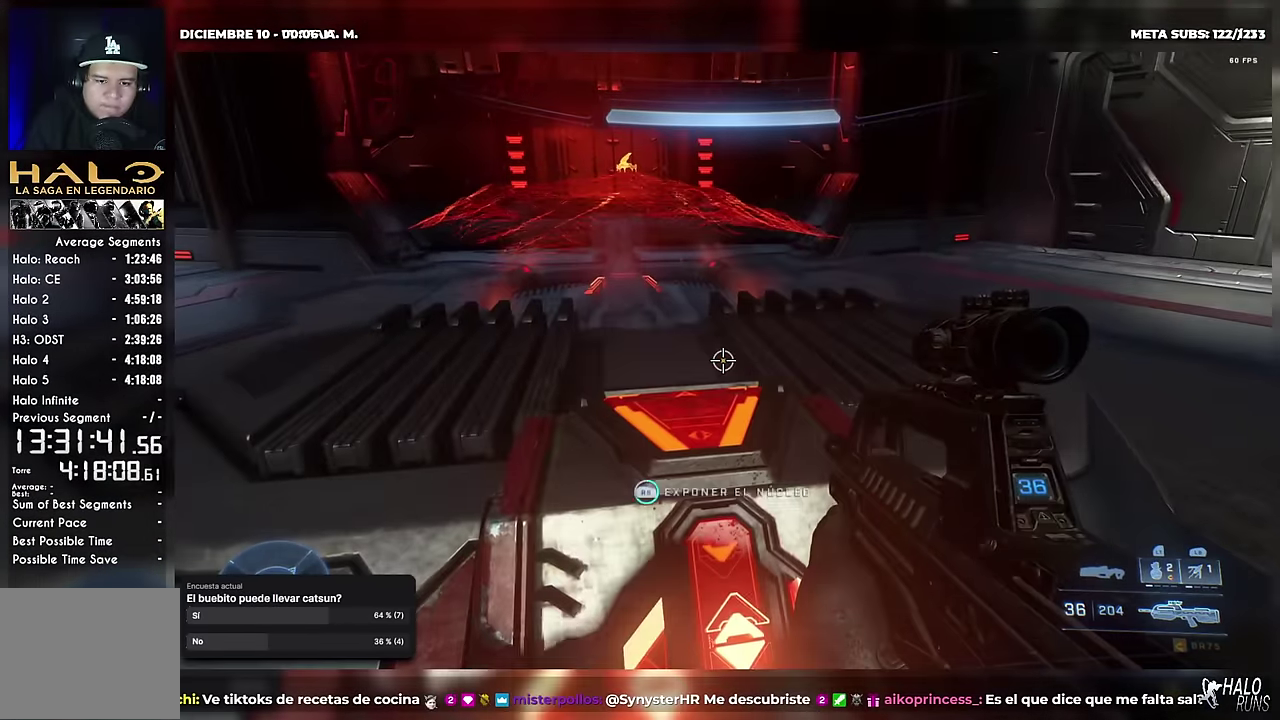
{"buttons": ["R1"], "right_stick": "center", "events": []}
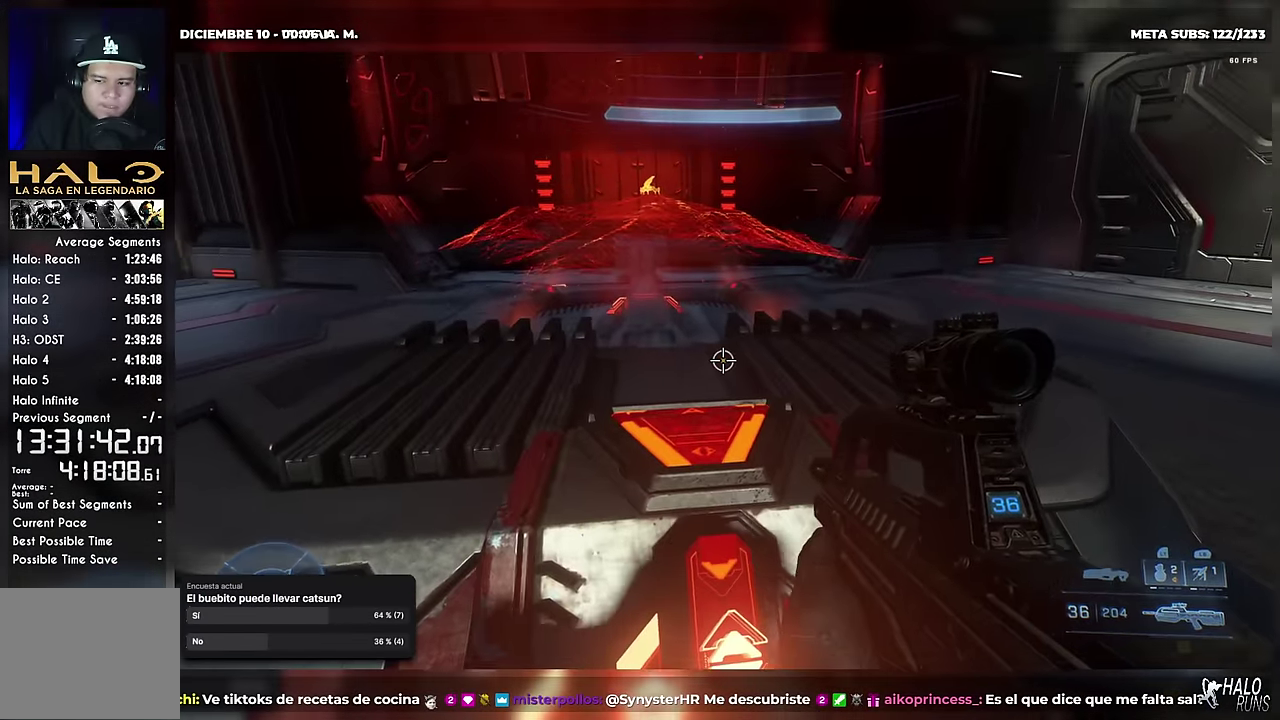
{"buttons": ["R1"], "right_stick": "center", "events": []}
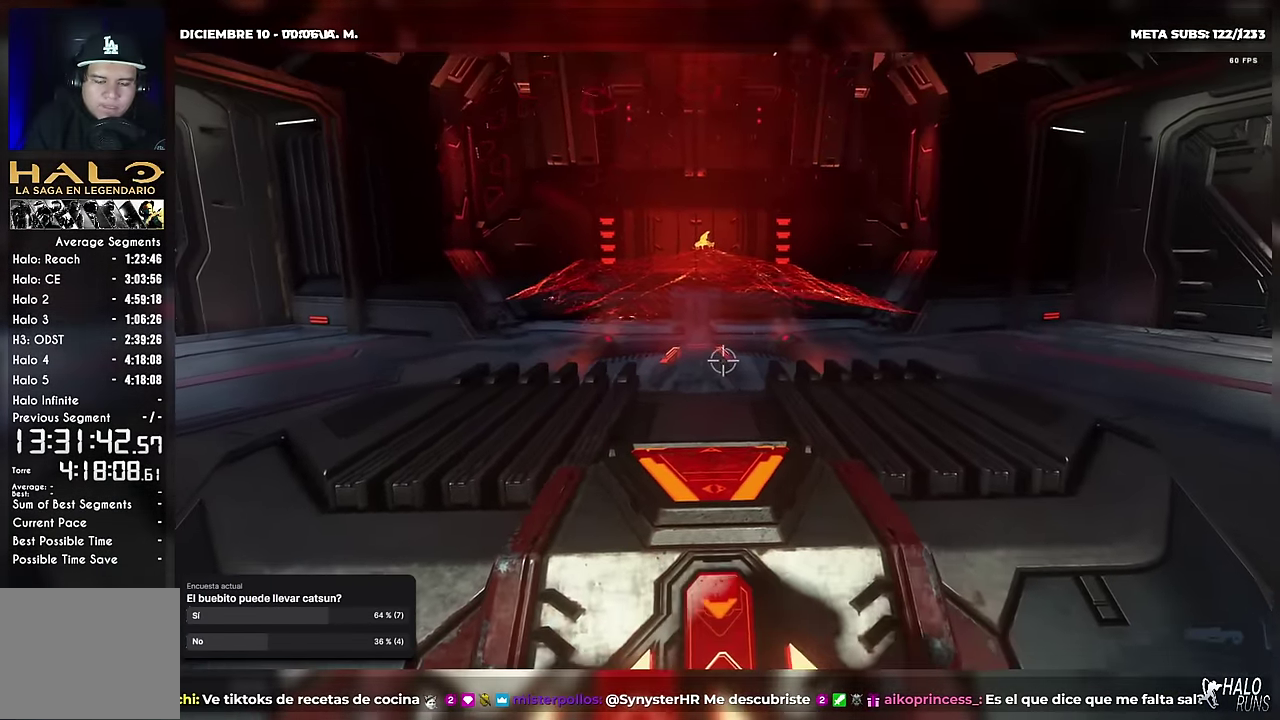
{"buttons": [], "right_stick": "center", "events": [[100, "R1", "up"]]}
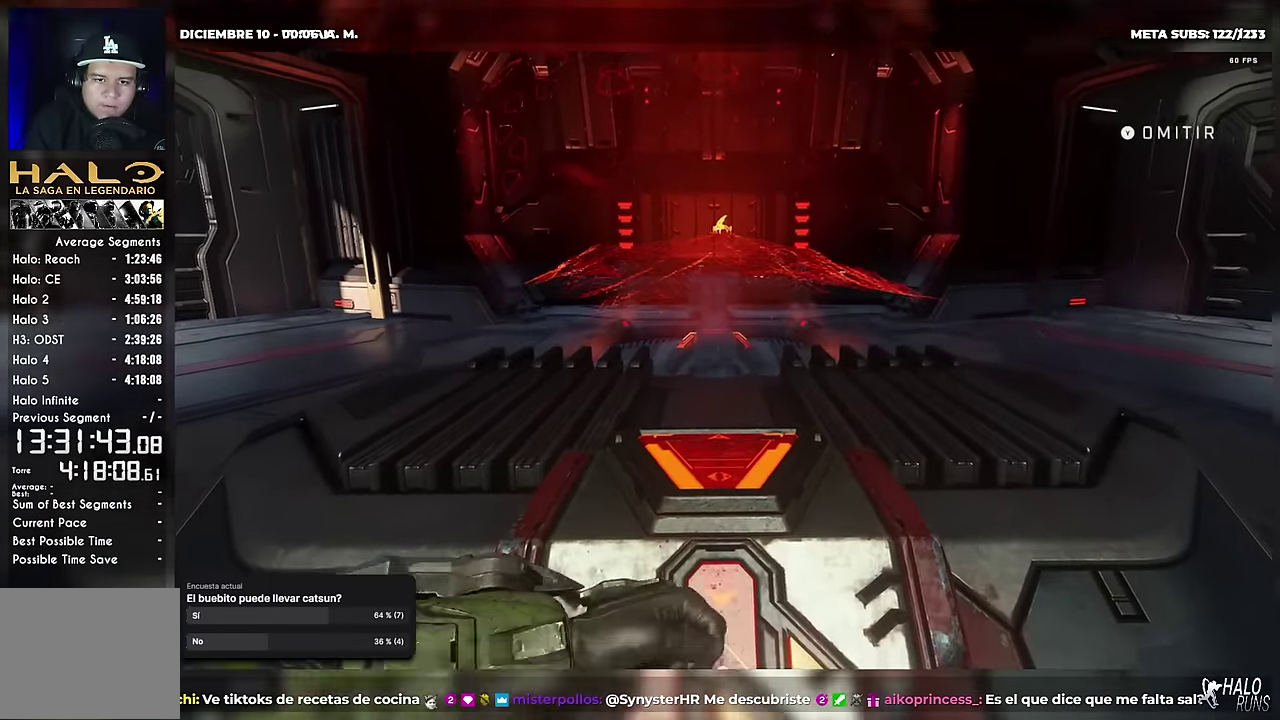
{"buttons": [], "right_stick": "center", "events": []}
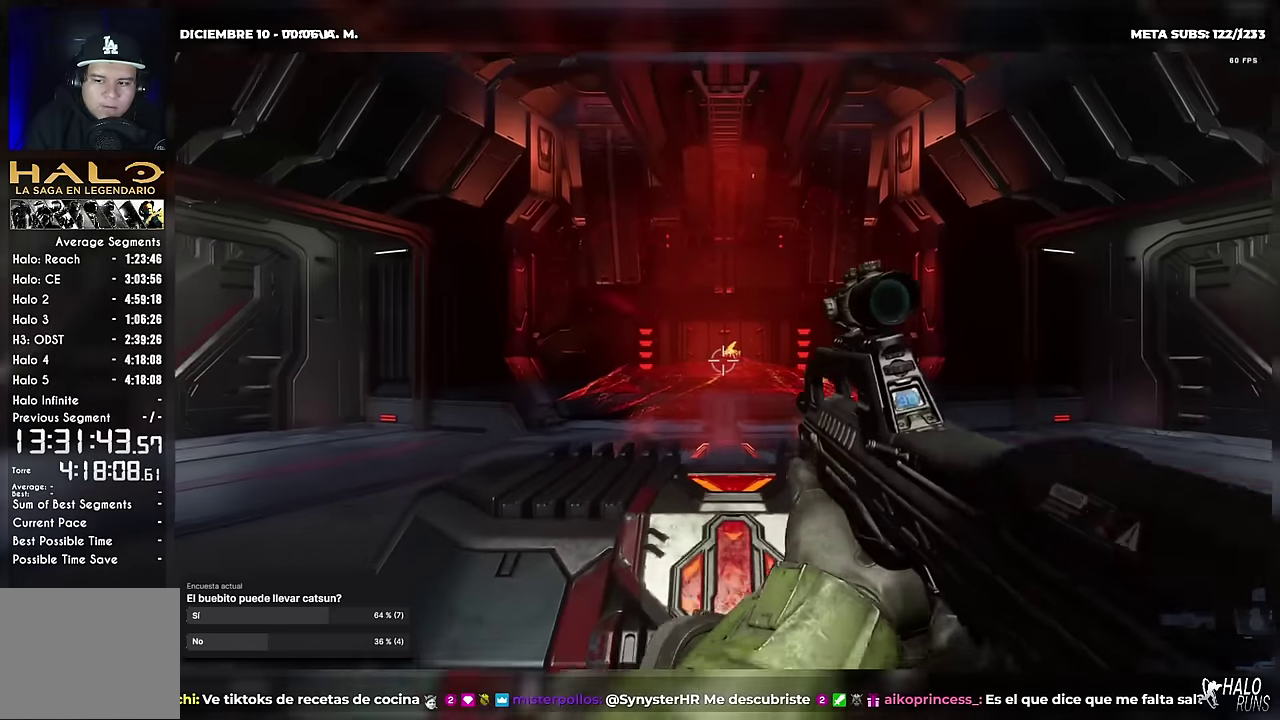
{"buttons": [], "right_stick": "center", "events": [[401, "right_stick", "up"], [501, "right_stick", "center"]]}
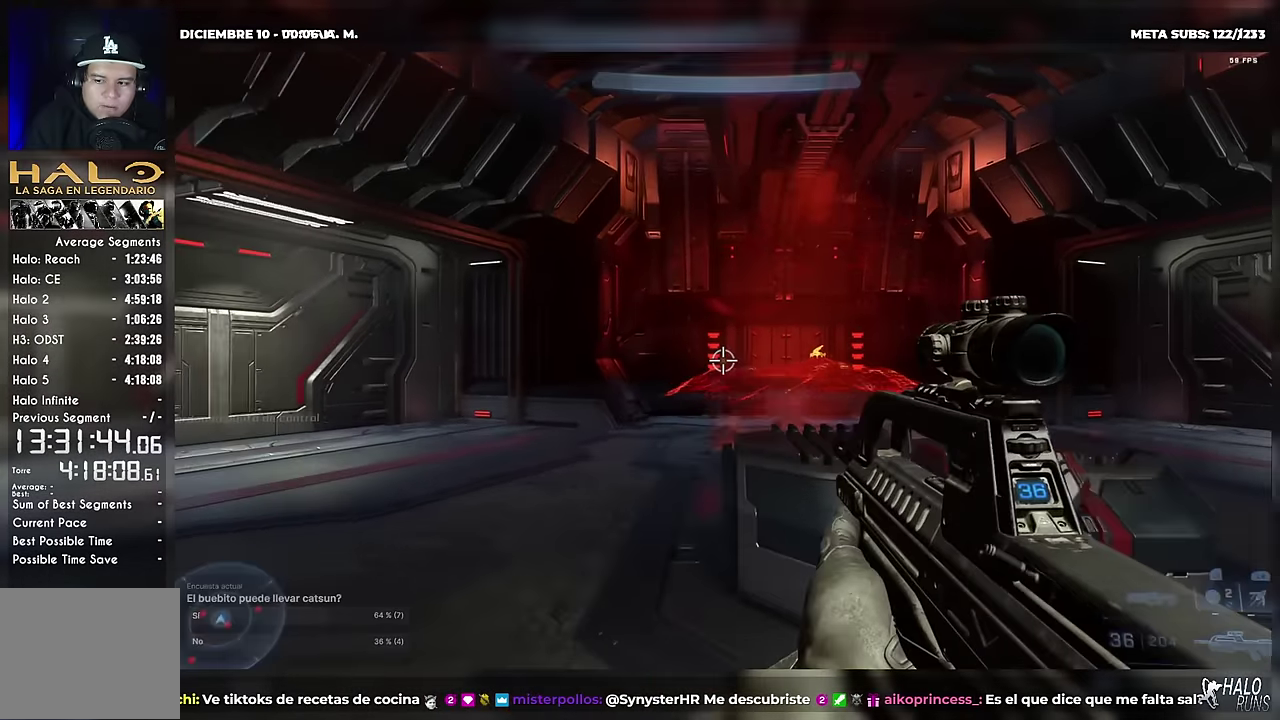
{"buttons": [], "right_stick": "center", "events": [[67, "right_stick", "up-right"], [334, "right_stick", "center"]]}
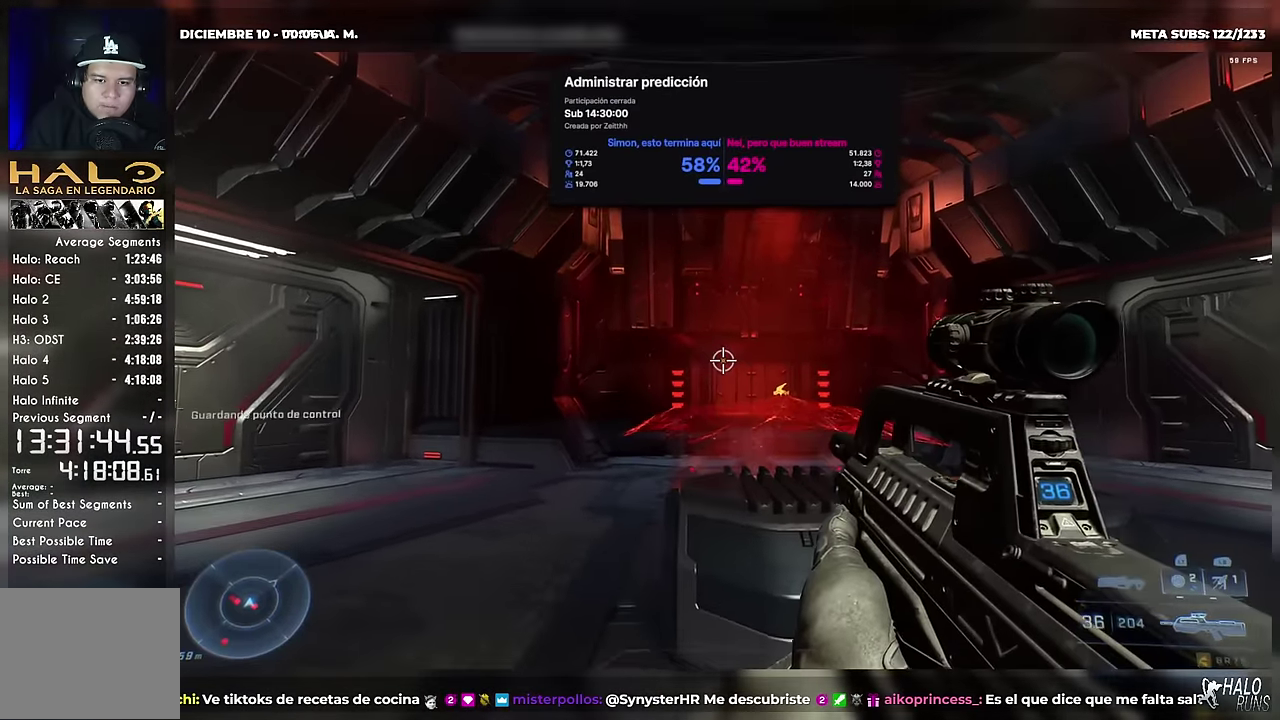
{"buttons": [], "right_stick": "up", "events": [[17, "B", "down"], [17, "right_stick", "right"], [167, "B", "up"], [234, "right_stick", "up-right"], [284, "right_stick", "center"], [384, "right_stick", "up"]]}
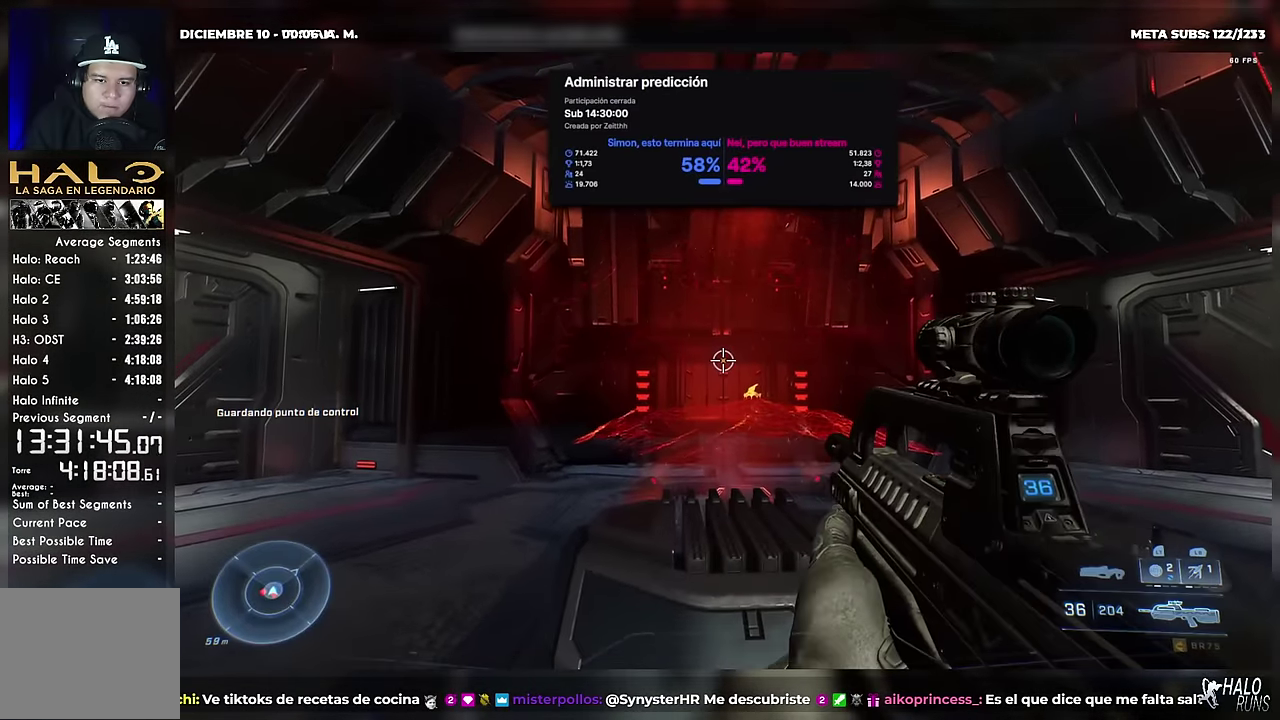
{"buttons": [], "right_stick": "up", "events": [[284, "L2", "down"], [434, "L2", "up"]]}
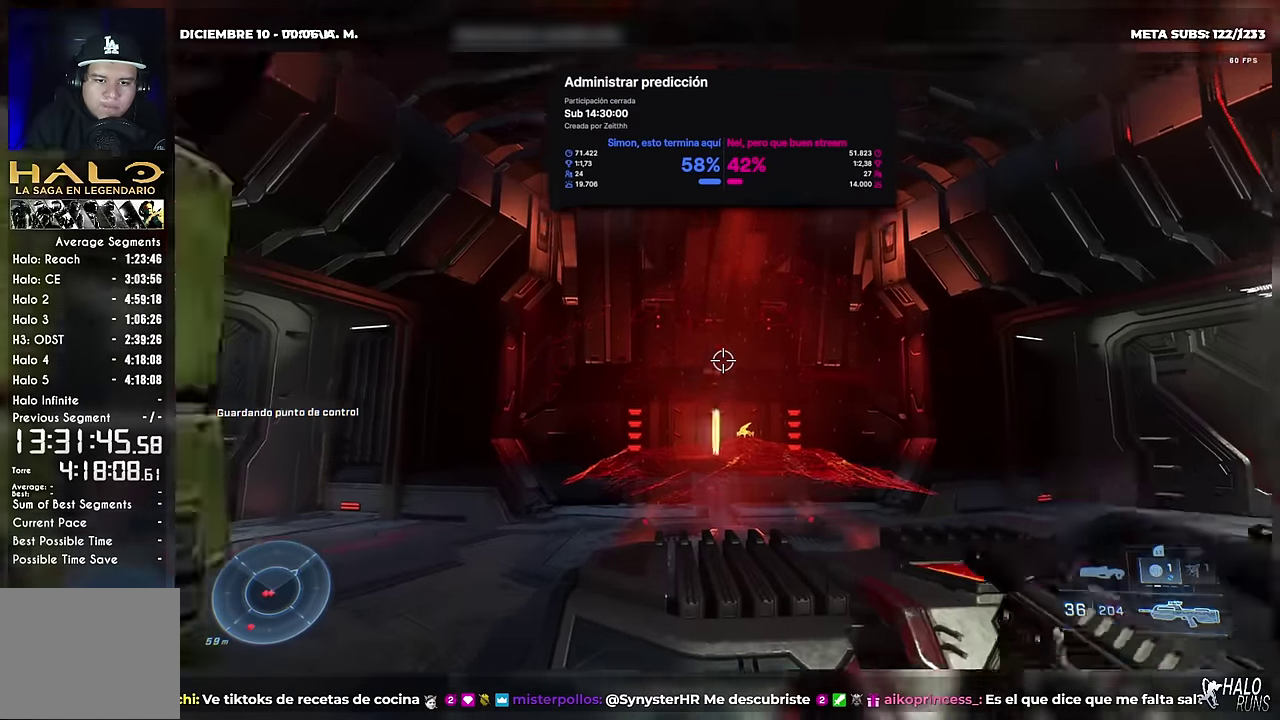
{"buttons": [], "right_stick": "down-left", "events": [[117, "right_stick", "center"], [501, "right_stick", "down-left"]]}
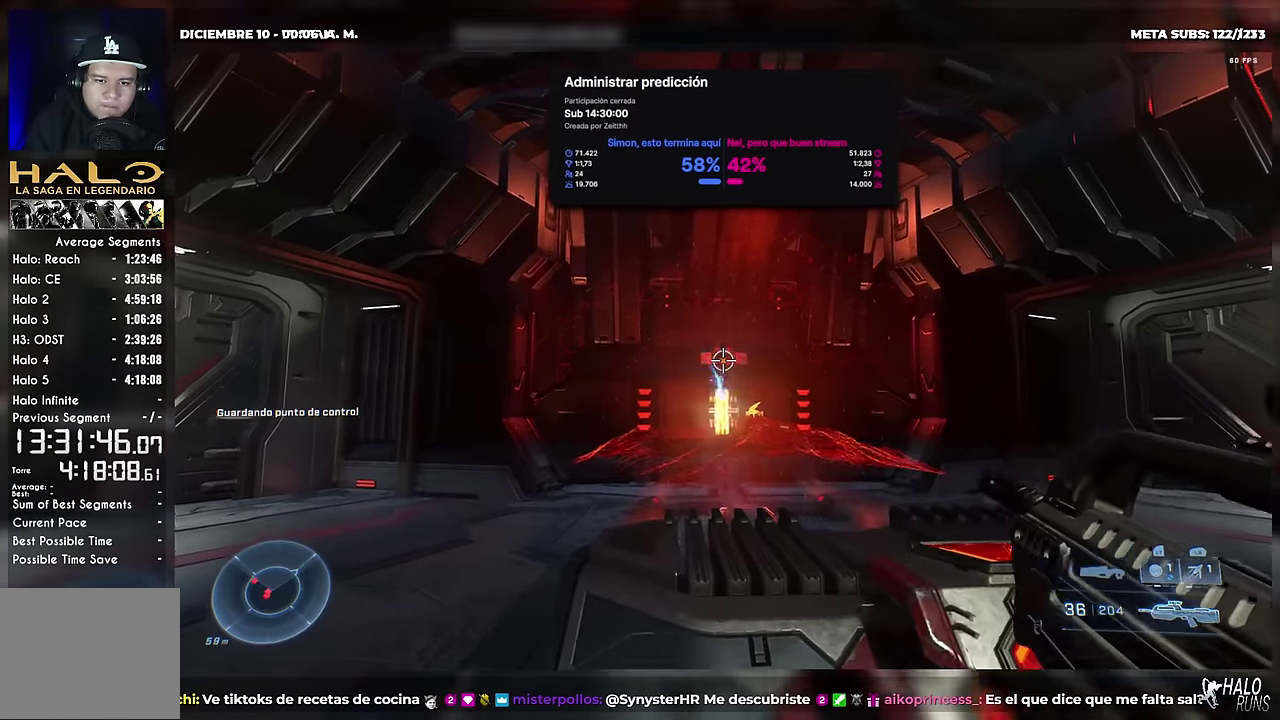
{"buttons": ["X"], "right_stick": "center", "events": [[17, "X", "down"], [250, "X", "up"], [250, "right_stick", "center"], [317, "X", "down"], [384, "X", "up"], [450, "X", "down"]]}
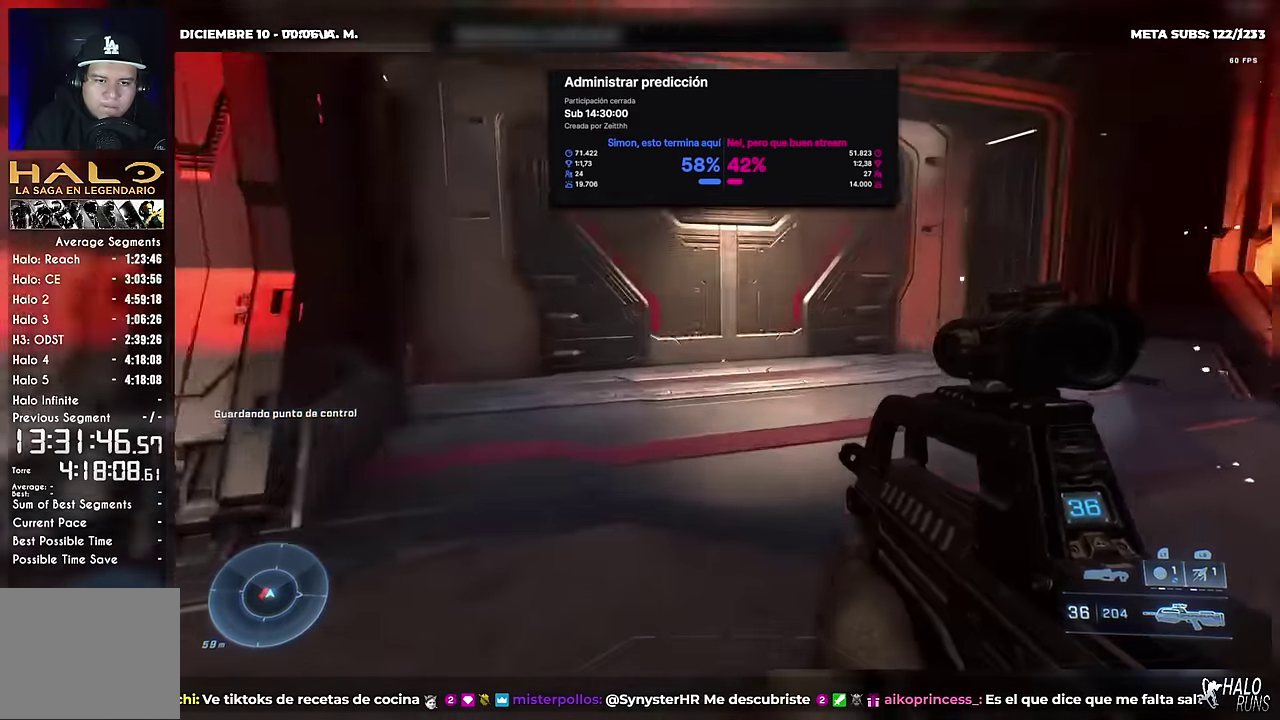
{"buttons": ["X"], "right_stick": "left", "events": [[17, "X", "up"], [167, "right_stick", "left"], [184, "X", "down"]]}
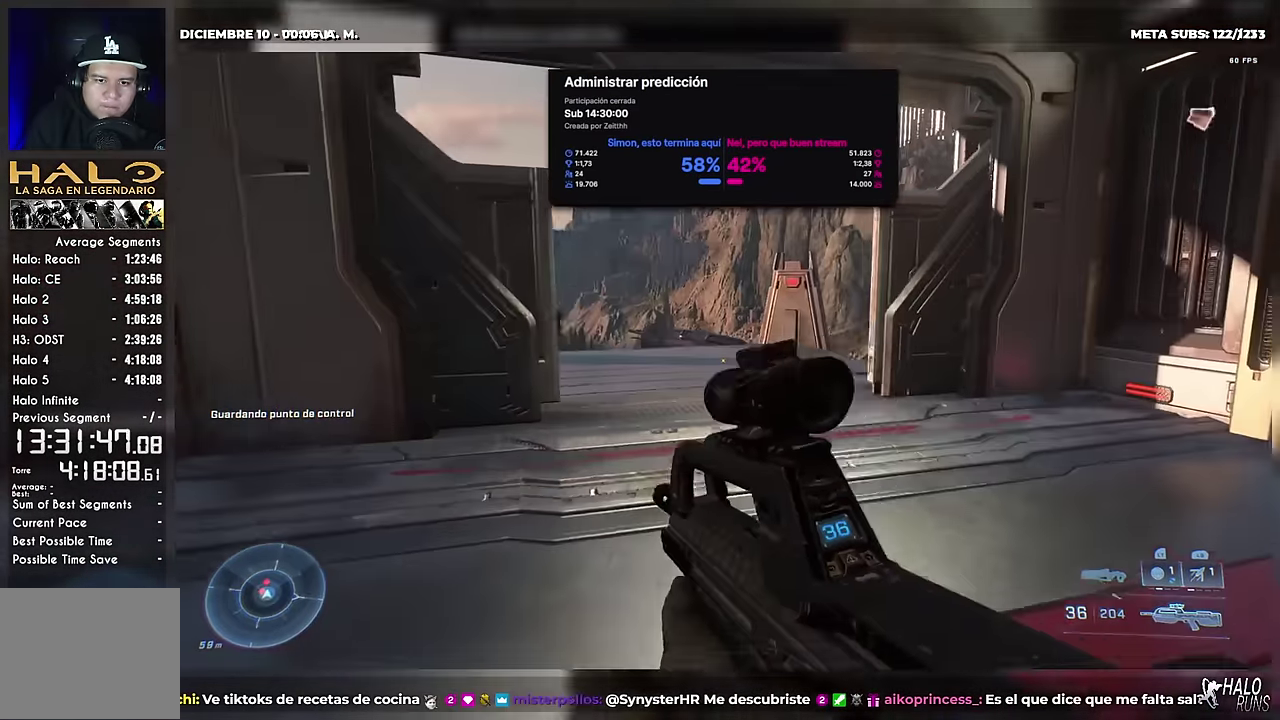
{"buttons": [], "right_stick": "down", "events": [[183, "L1", "down"], [317, "L1", "up"], [367, "right_stick", "down-left"], [450, "X", "up"], [484, "right_stick", "down"]]}
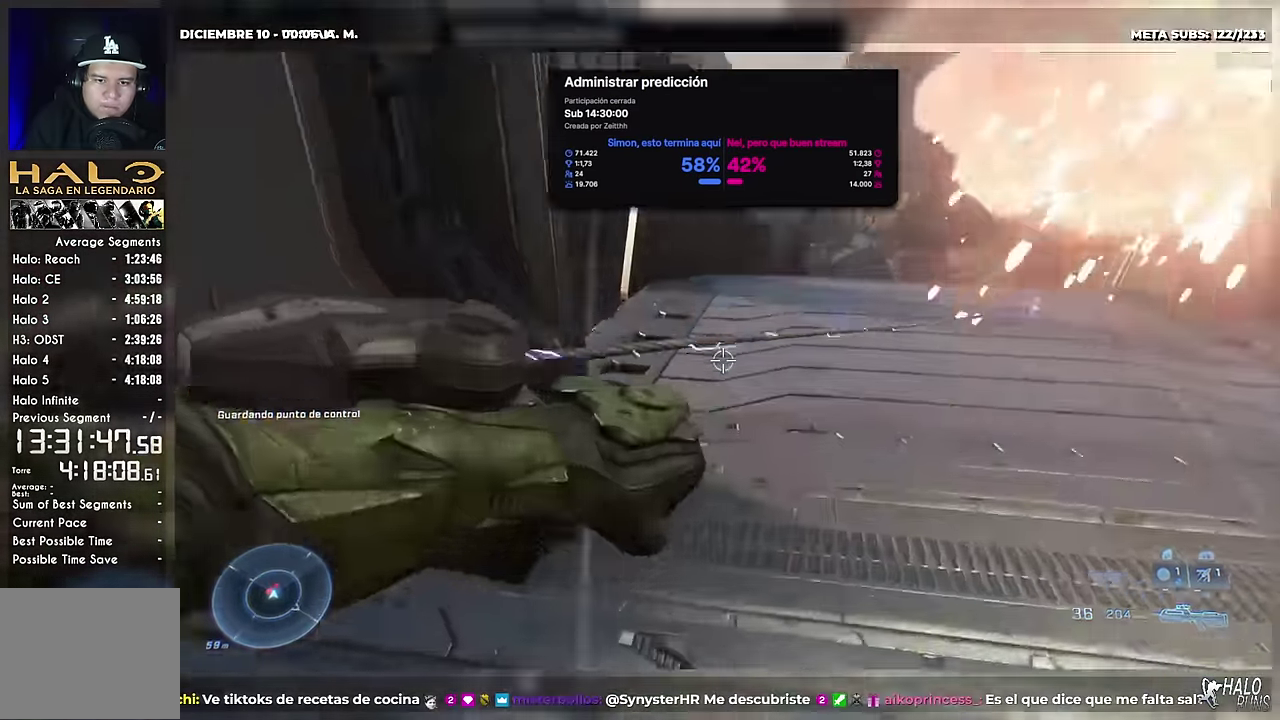
{"buttons": [], "right_stick": "down-right", "events": [[367, "right_stick", "center"], [417, "right_stick", "down-right"]]}
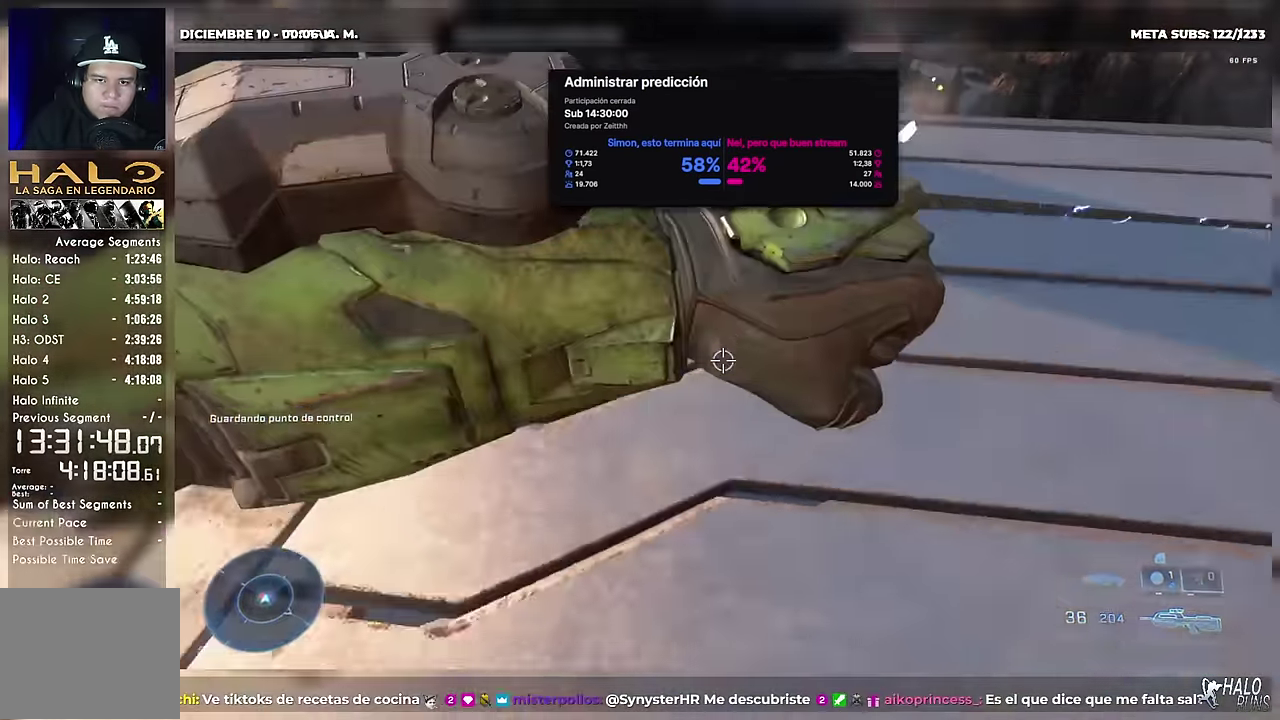
{"buttons": [], "right_stick": "center", "events": [[117, "right_stick", "center"], [200, "right_stick", "down"], [383, "right_stick", "center"]]}
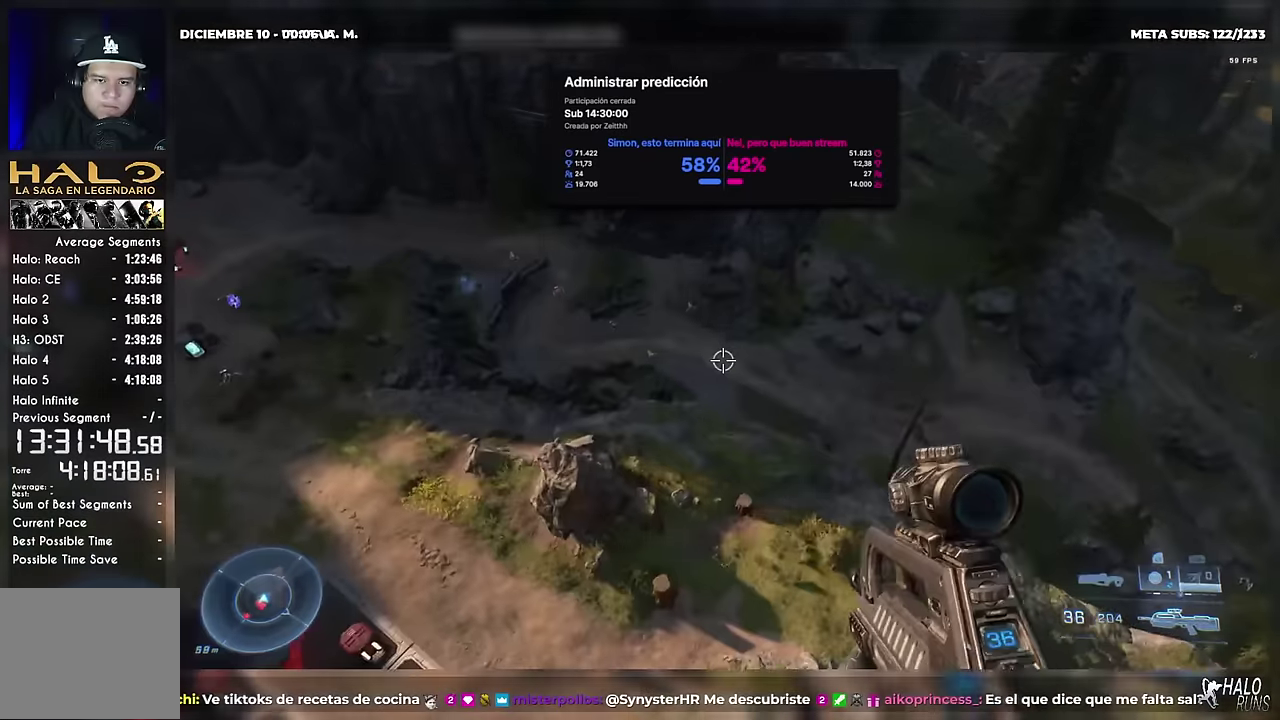
{"buttons": ["B"], "right_stick": "down-right", "events": [[117, "right_stick", "down"], [384, "right_stick", "down-right"], [450, "B", "down"]]}
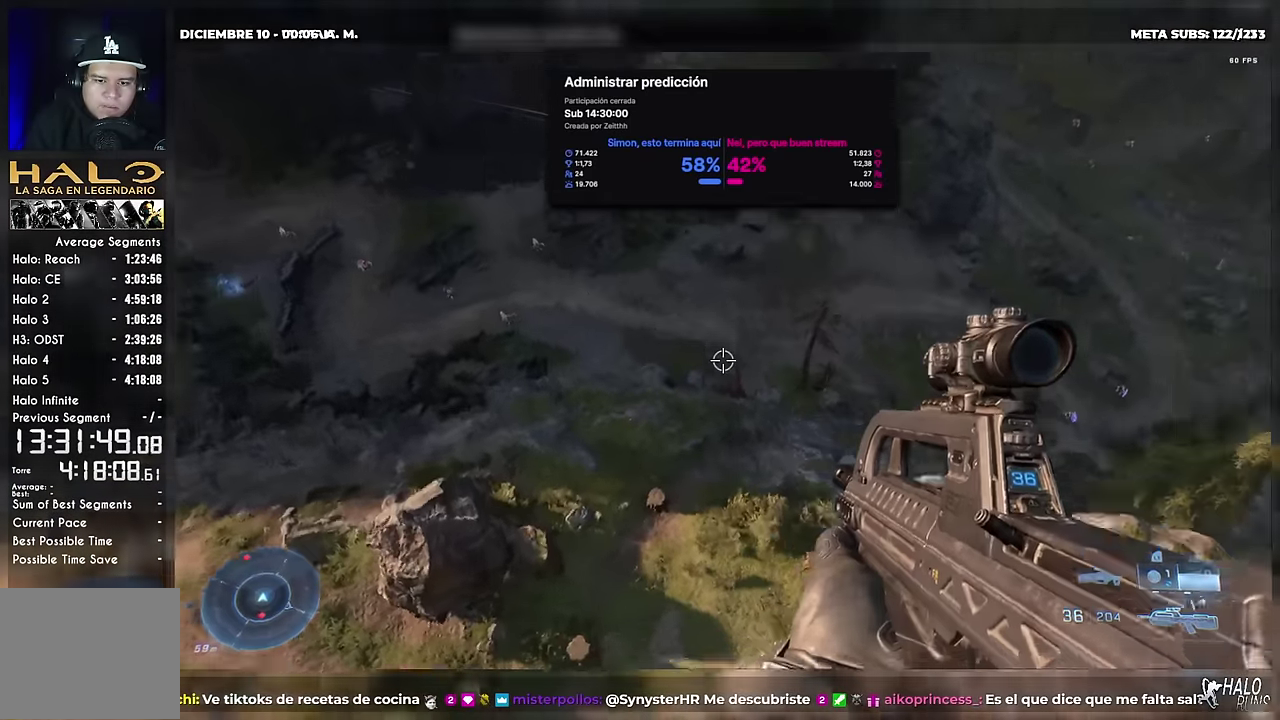
{"buttons": [], "right_stick": "down-left", "events": [[50, "B", "up"], [84, "right_stick", "center"], [367, "right_stick", "down-left"]]}
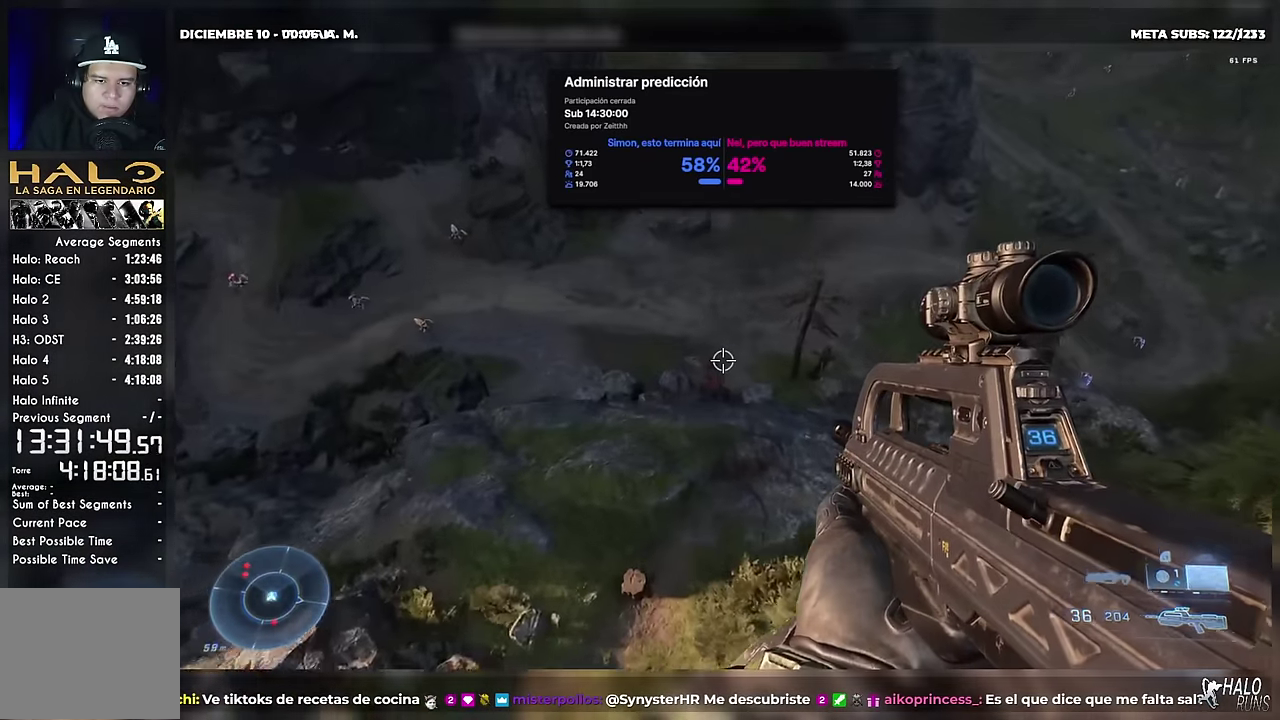
{"buttons": [], "right_stick": "down-right", "events": [[50, "right_stick", "down"], [467, "right_stick", "down-right"]]}
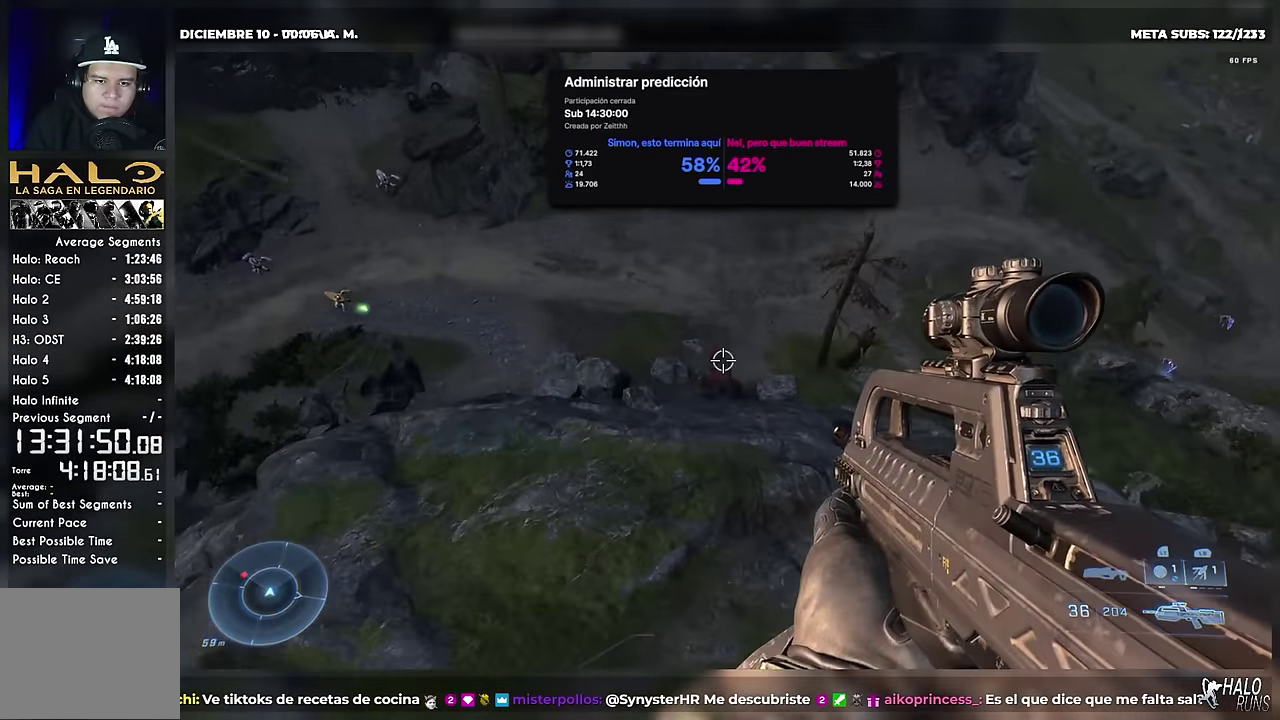
{"buttons": [], "right_stick": "center", "events": [[251, "right_stick", "center"]]}